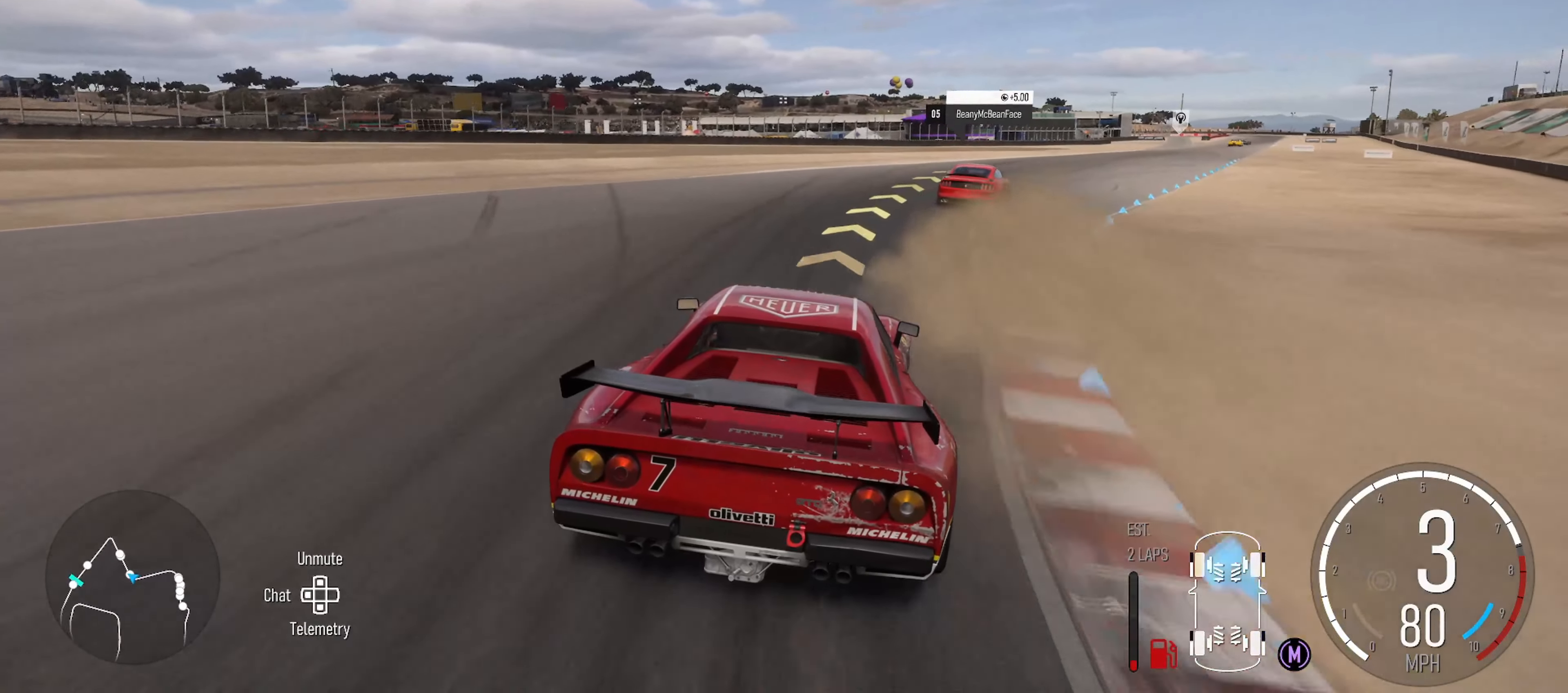
Gameplay with a controller (Xbox layout); each line is a JSON object with the inputs held at the frame after it. "events" lists button and stick changes between this image and that frame as [ms after this image, input, new state], when the widget could be followed in between.
{"buttons": ["R2"], "left_stick": "right", "right_stick": "center", "events": []}
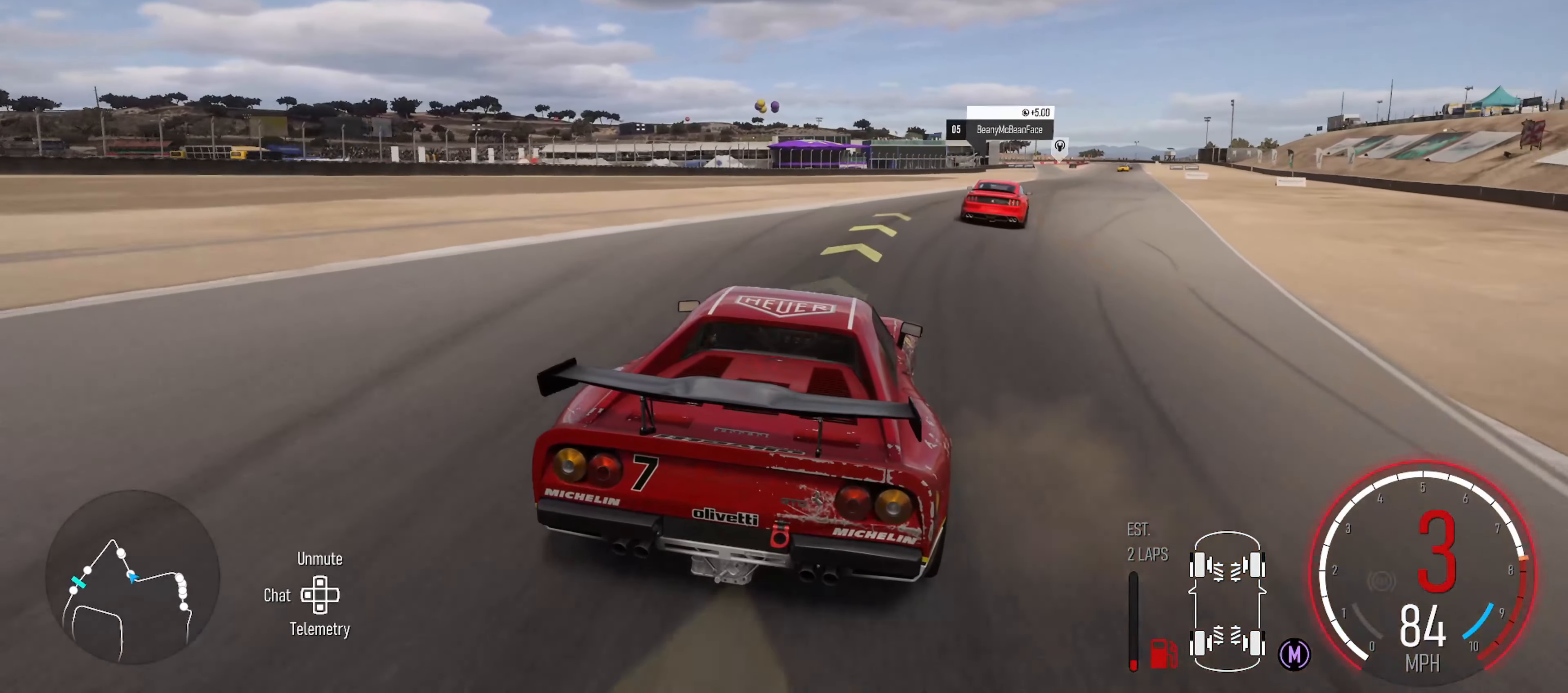
{"buttons": ["R2"], "left_stick": "center", "right_stick": "center", "events": [[416, "left_stick", "center"]]}
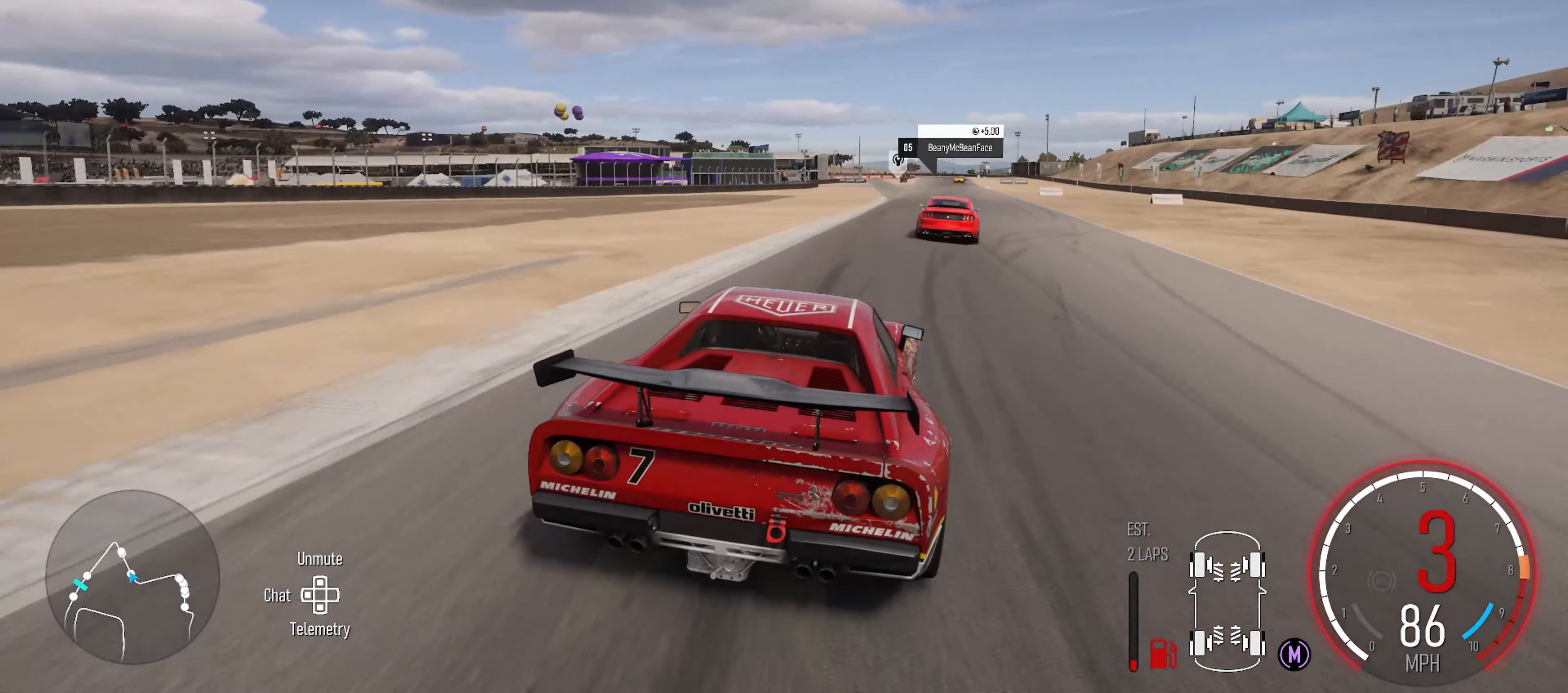
{"buttons": ["R2"], "left_stick": "center", "right_stick": "center", "events": [[50, "left_stick", "right"], [383, "left_stick", "center"]]}
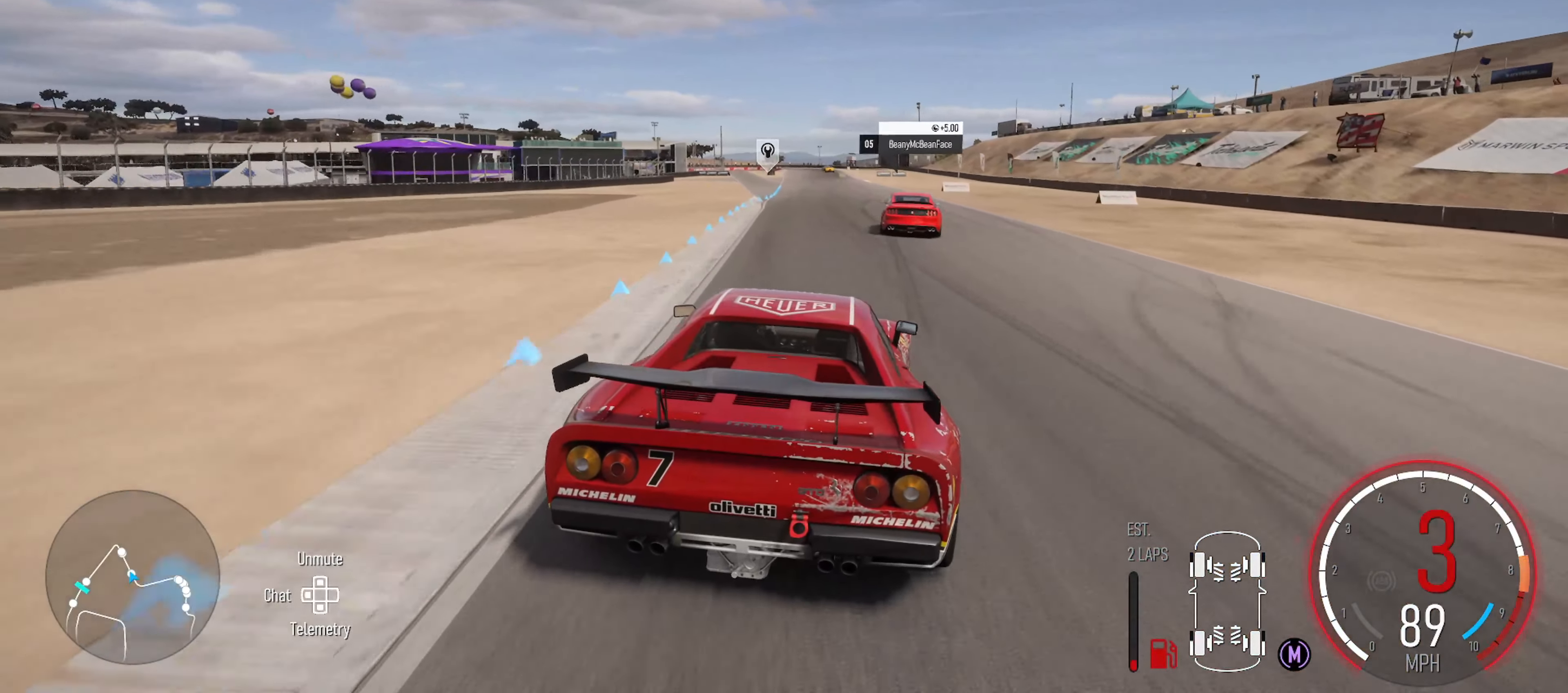
{"buttons": ["R2"], "left_stick": "center", "right_stick": "center", "events": [[83, "left_stick", "right"], [250, "X", "down"], [383, "left_stick", "center"], [400, "X", "up"]]}
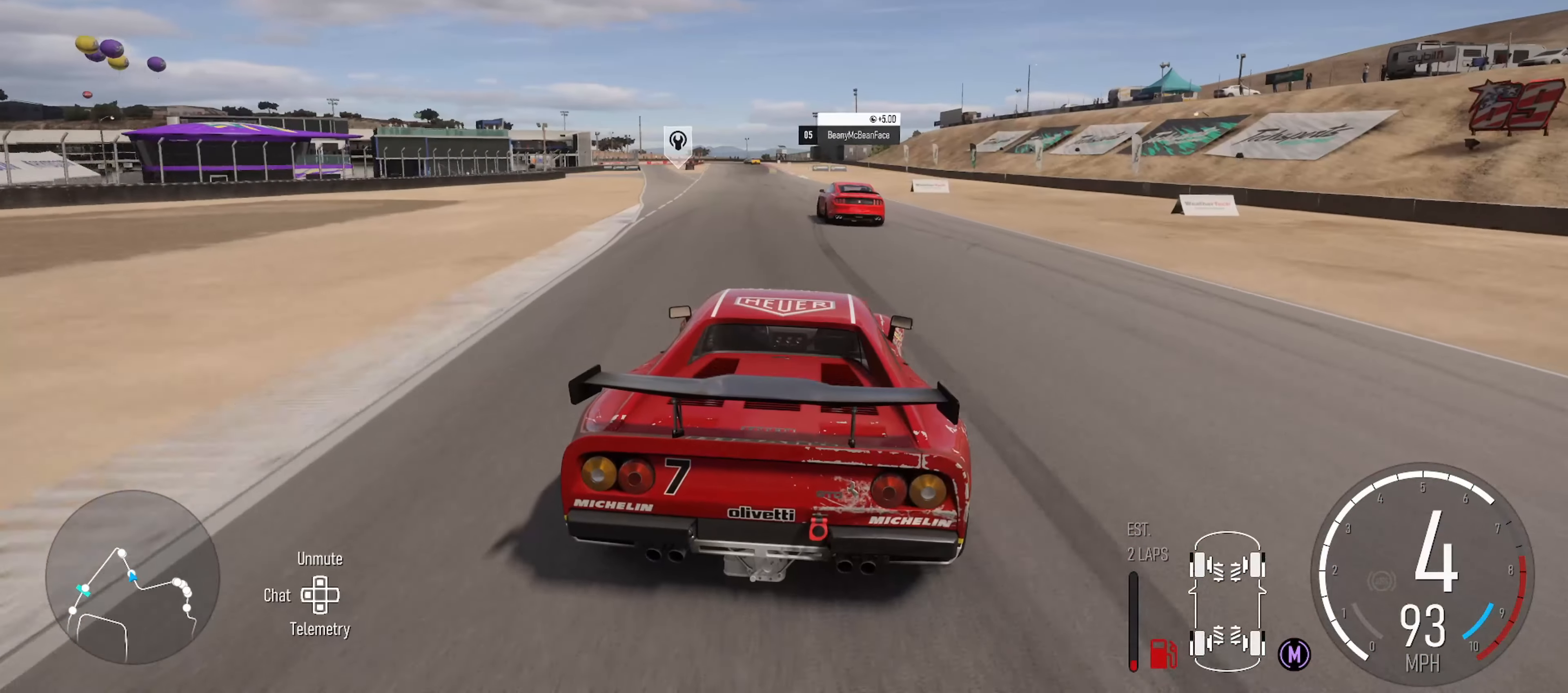
{"buttons": ["R2"], "left_stick": "center", "right_stick": "center", "events": [[200, "left_stick", "left"], [416, "left_stick", "center"]]}
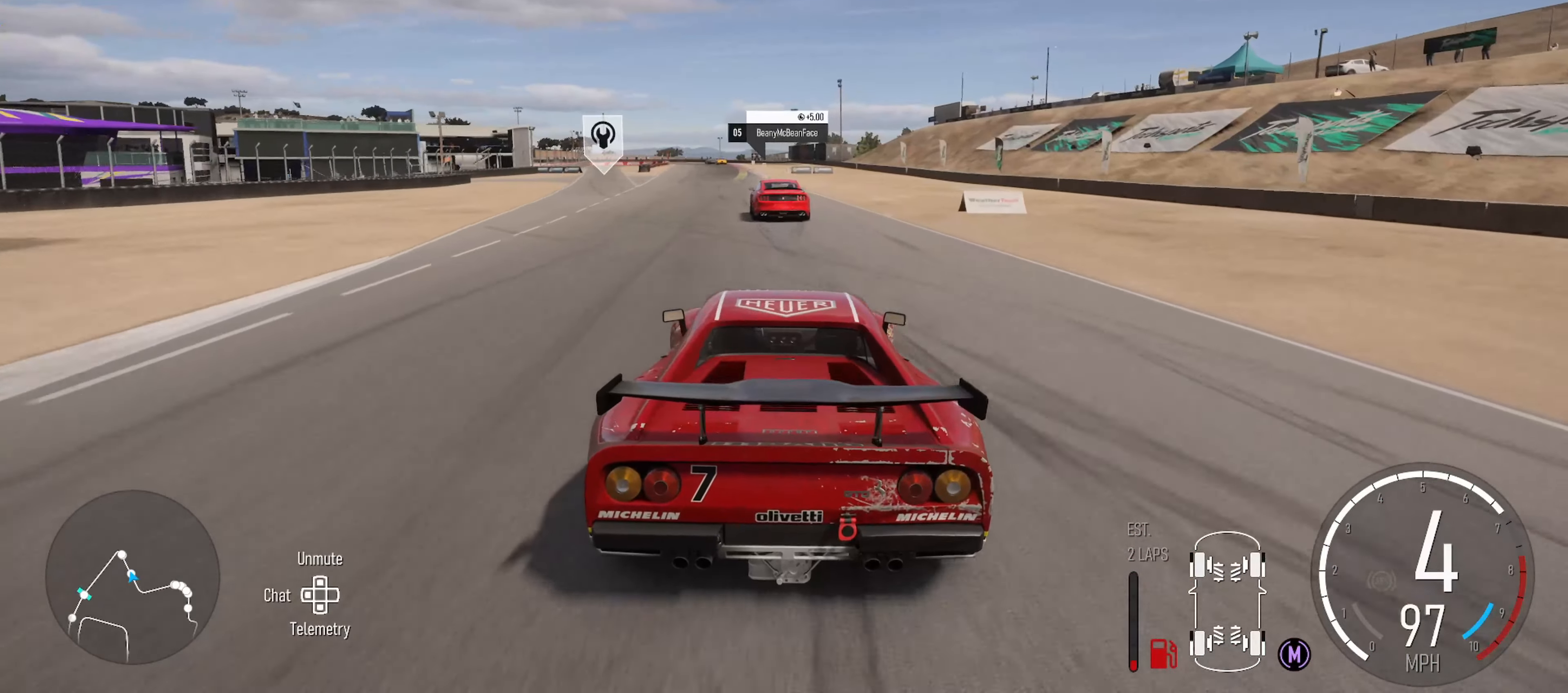
{"buttons": ["R2"], "left_stick": "left", "right_stick": "center", "events": [[50, "left_stick", "left"], [317, "left_stick", "center"], [500, "left_stick", "left"]]}
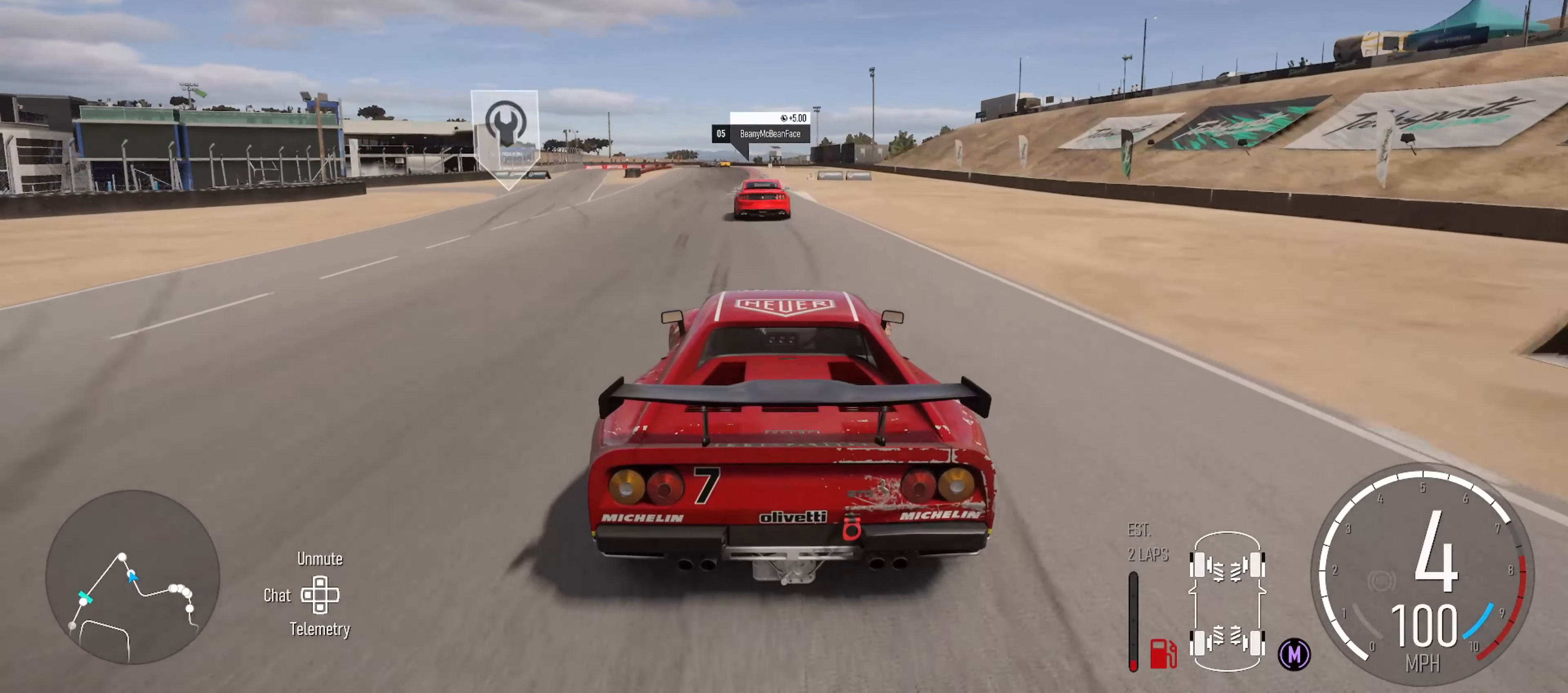
{"buttons": ["R2"], "left_stick": "left", "right_stick": "center", "events": [[150, "left_stick", "center"], [417, "left_stick", "left"]]}
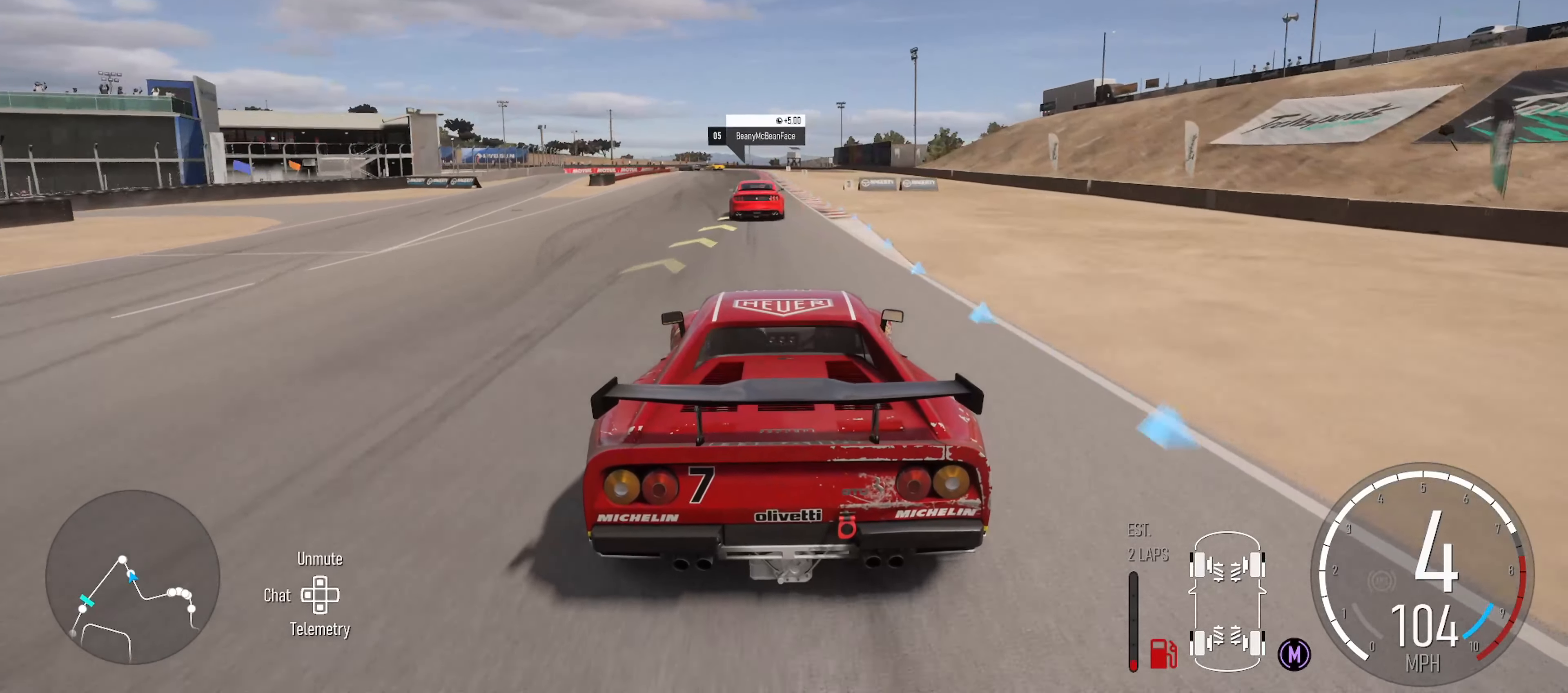
{"buttons": ["R2"], "left_stick": "center", "right_stick": "center", "events": [[83, "left_stick", "center"], [183, "left_stick", "left"], [300, "left_stick", "center"], [417, "left_stick", "left"], [500, "left_stick", "center"]]}
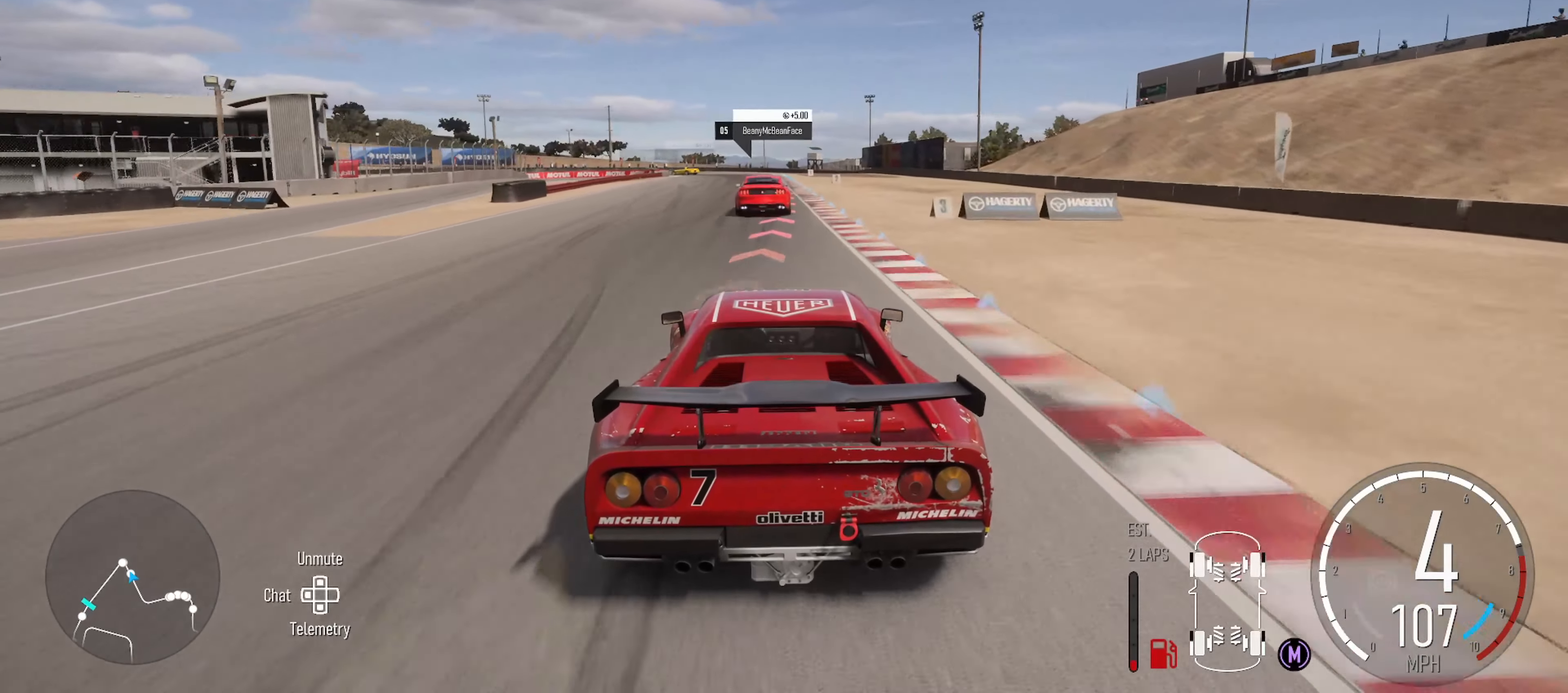
{"buttons": ["L2"], "left_stick": "left", "right_stick": "center", "events": [[50, "R2", "up"], [83, "L2", "down"], [250, "B", "down"], [350, "B", "up"], [367, "left_stick", "left"]]}
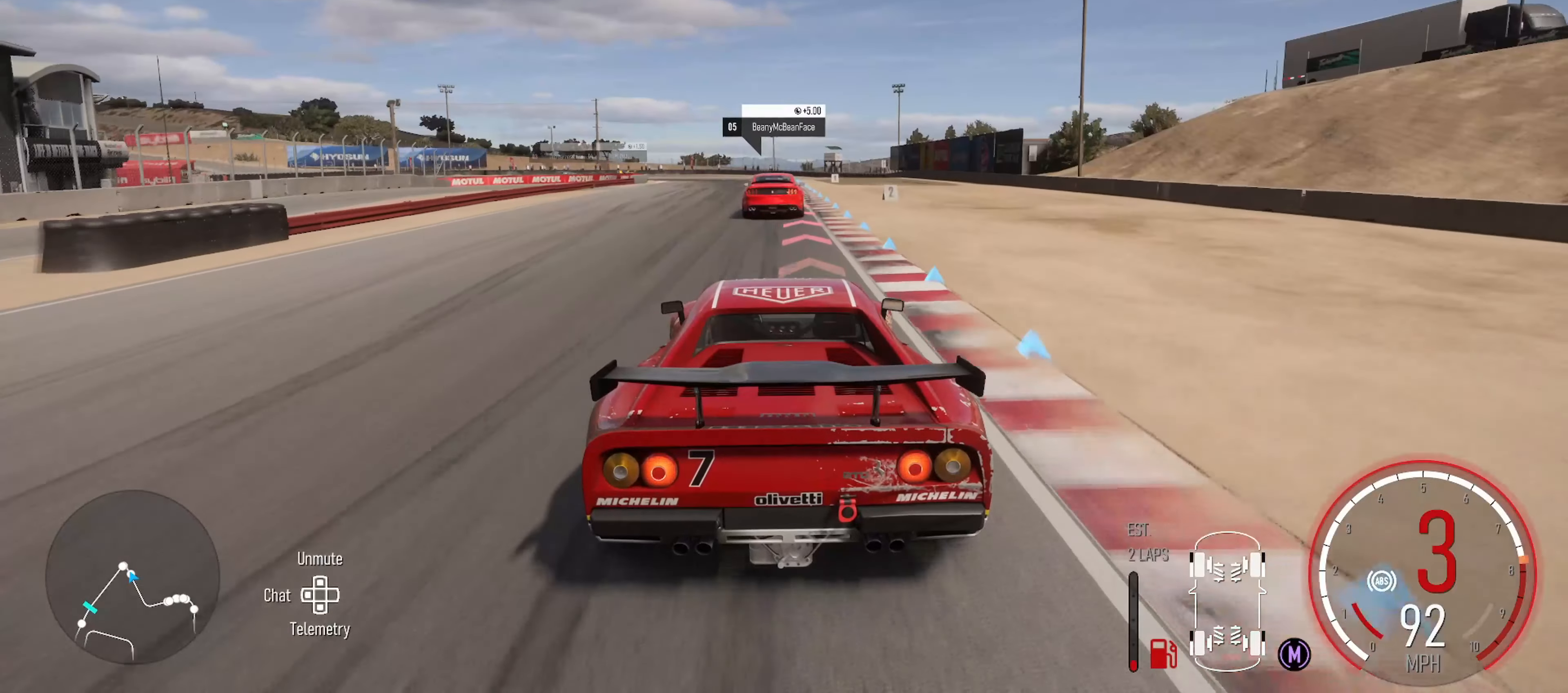
{"buttons": ["L2"], "left_stick": "center", "right_stick": "center", "events": [[33, "left_stick", "center"], [117, "L2", "up"], [300, "L2", "down"]]}
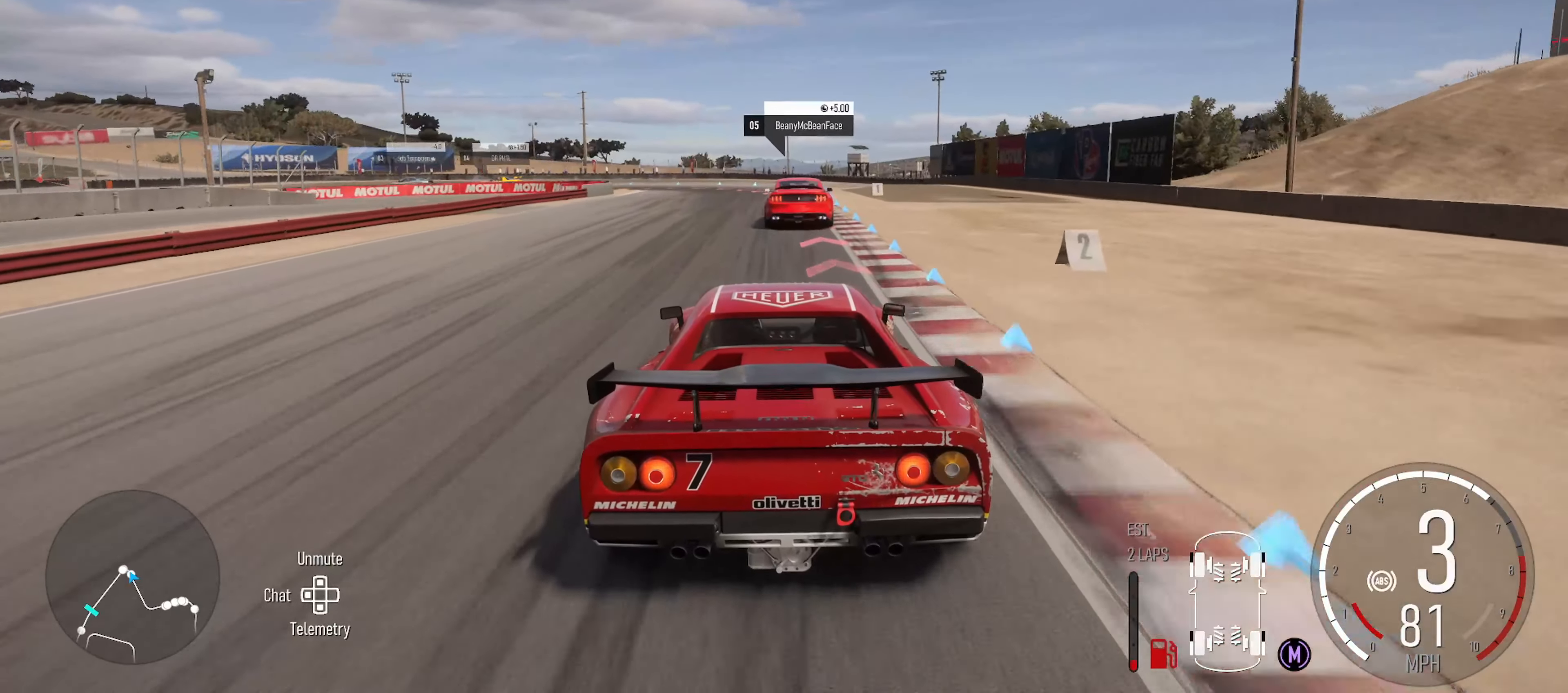
{"buttons": [], "left_stick": "center", "right_stick": "center", "events": [[233, "L2", "up"]]}
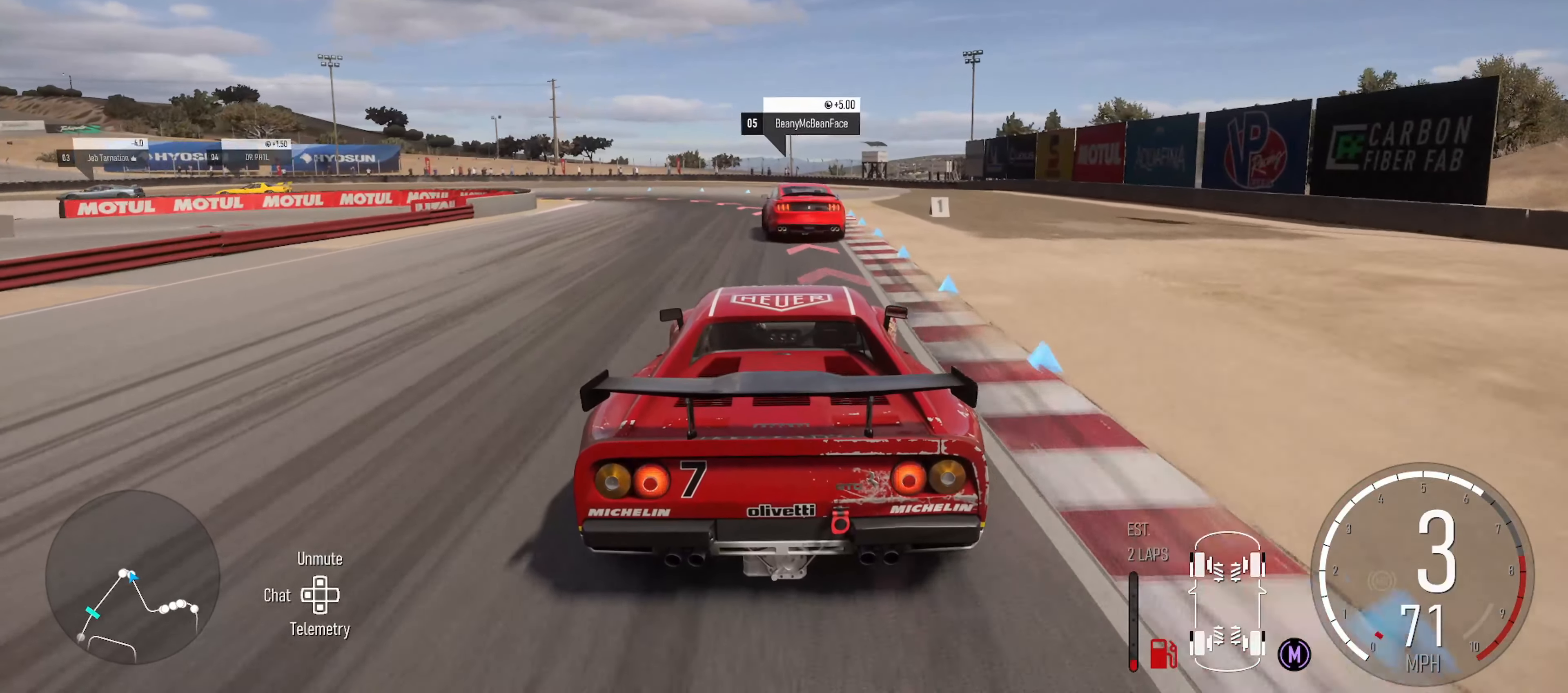
{"buttons": ["L2"], "left_stick": "left", "right_stick": "center", "events": [[33, "L2", "down"], [167, "left_stick", "left"], [400, "B", "down"], [500, "B", "up"]]}
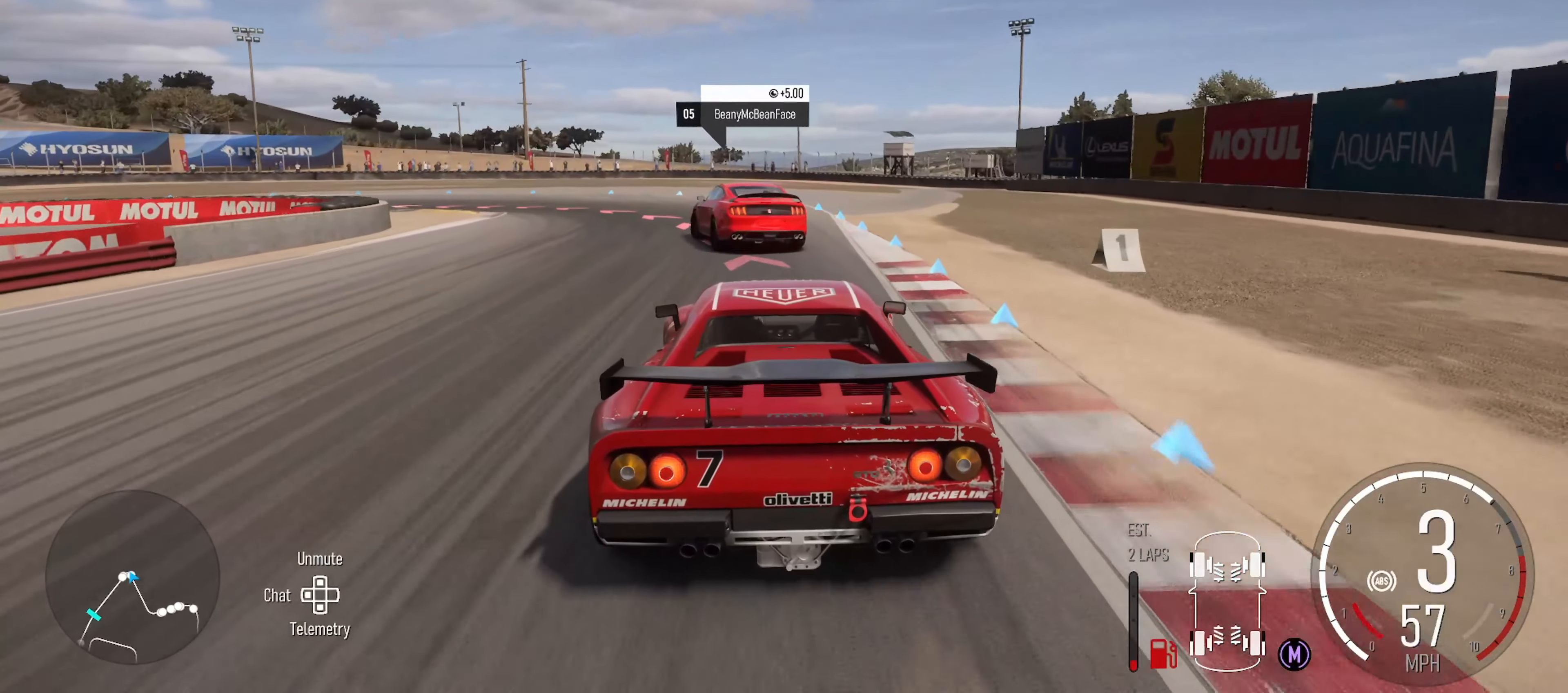
{"buttons": ["B"], "left_stick": "left", "right_stick": "center", "events": [[350, "L2", "up"], [500, "B", "down"]]}
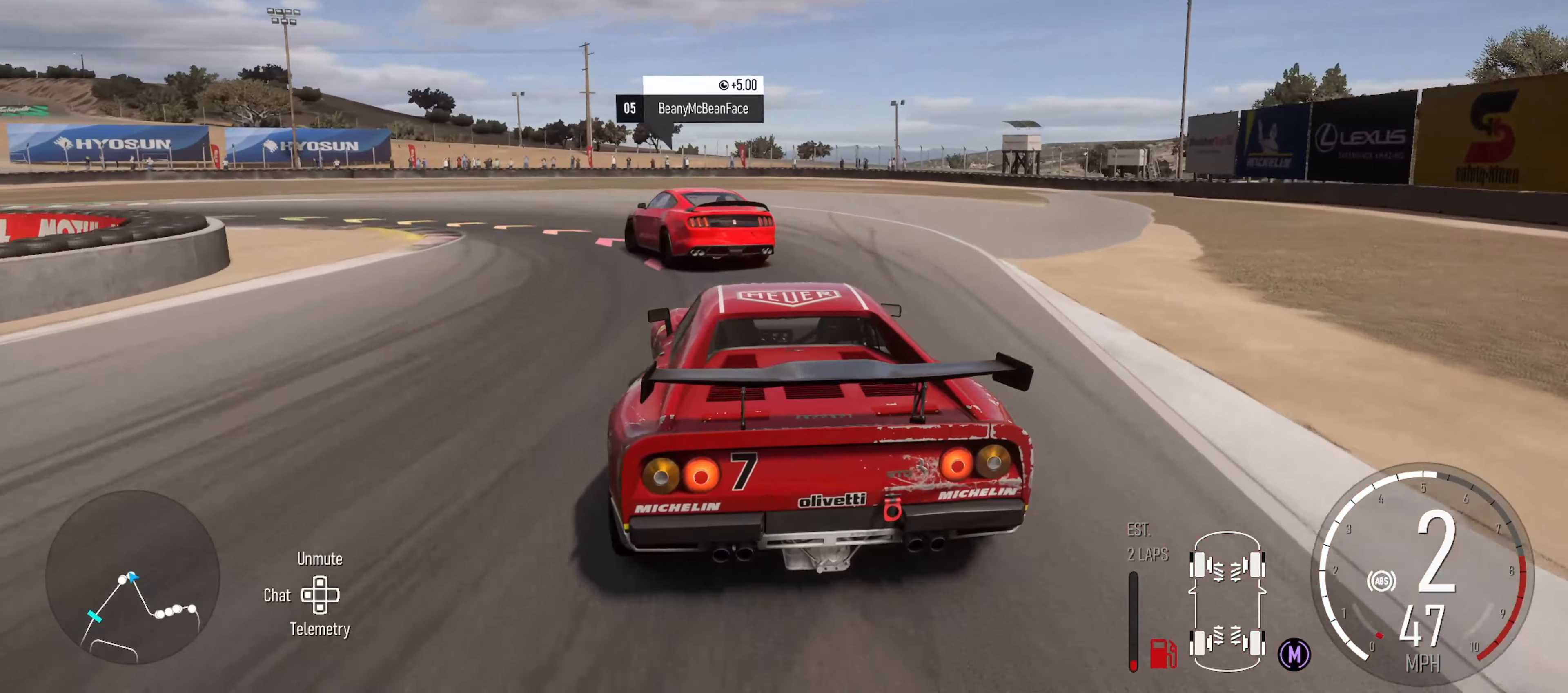
{"buttons": [], "left_stick": "left", "right_stick": "center", "events": [[117, "B", "up"], [150, "L2", "down"], [467, "L2", "up"]]}
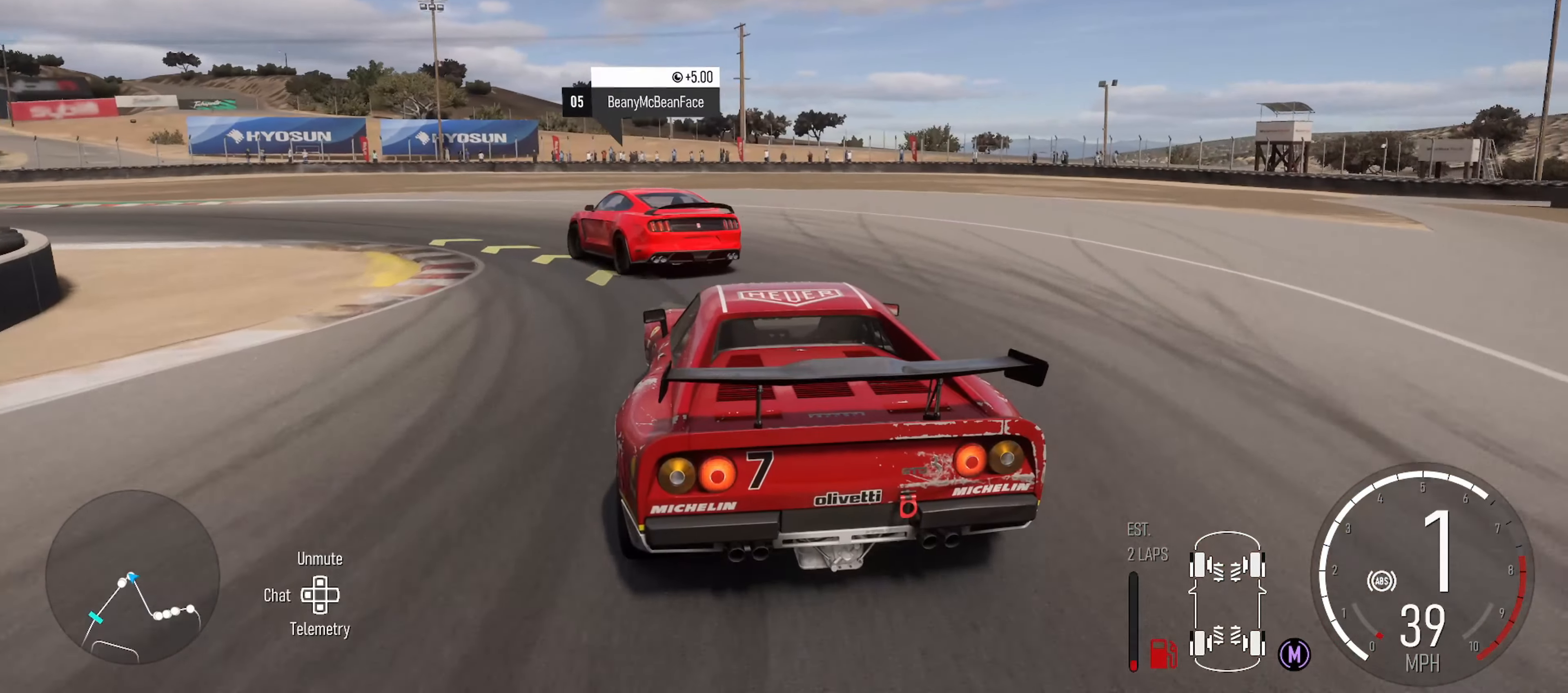
{"buttons": [], "left_stick": "left", "right_stick": "center", "events": []}
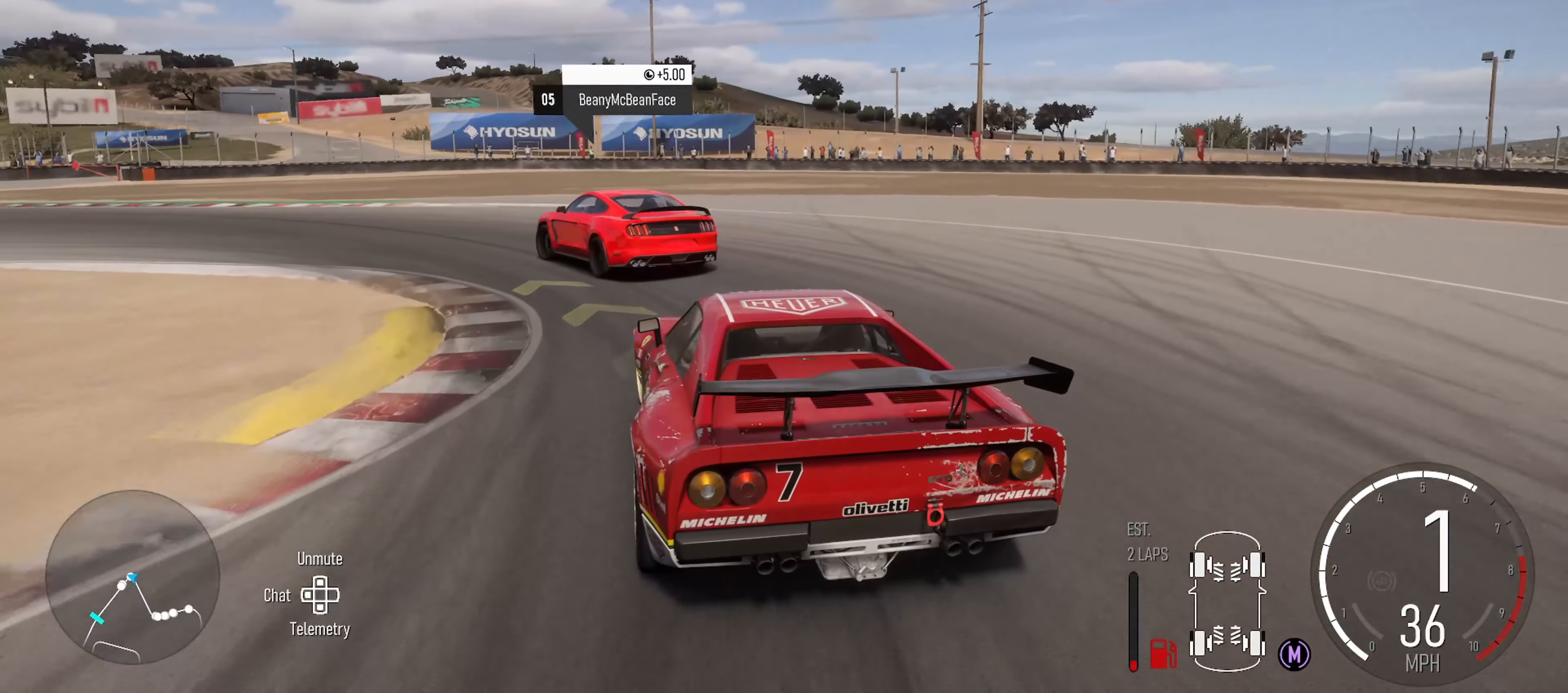
{"buttons": ["R2"], "left_stick": "left", "right_stick": "center", "events": [[200, "R2", "down"]]}
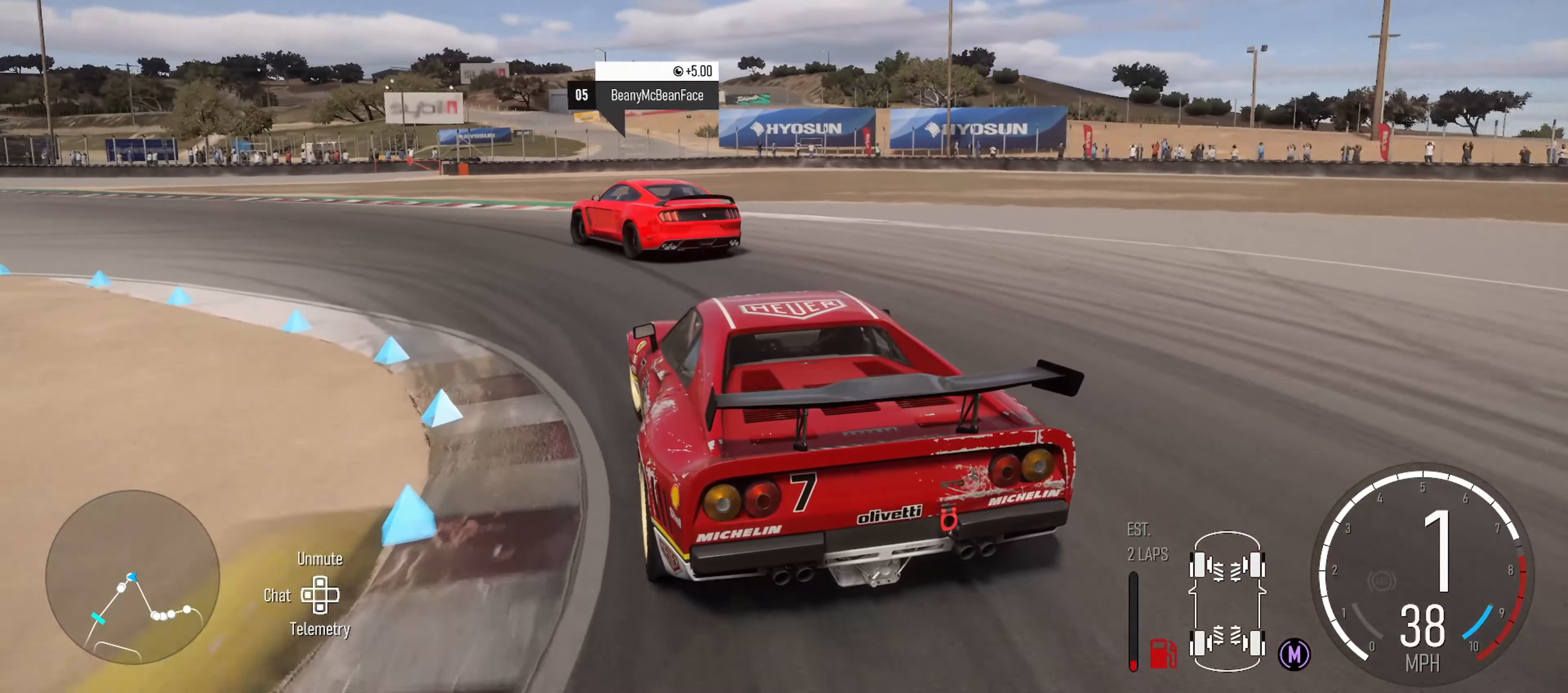
{"buttons": ["R2"], "left_stick": "center", "right_stick": "center", "events": [[267, "left_stick", "down-left"], [434, "left_stick", "center"]]}
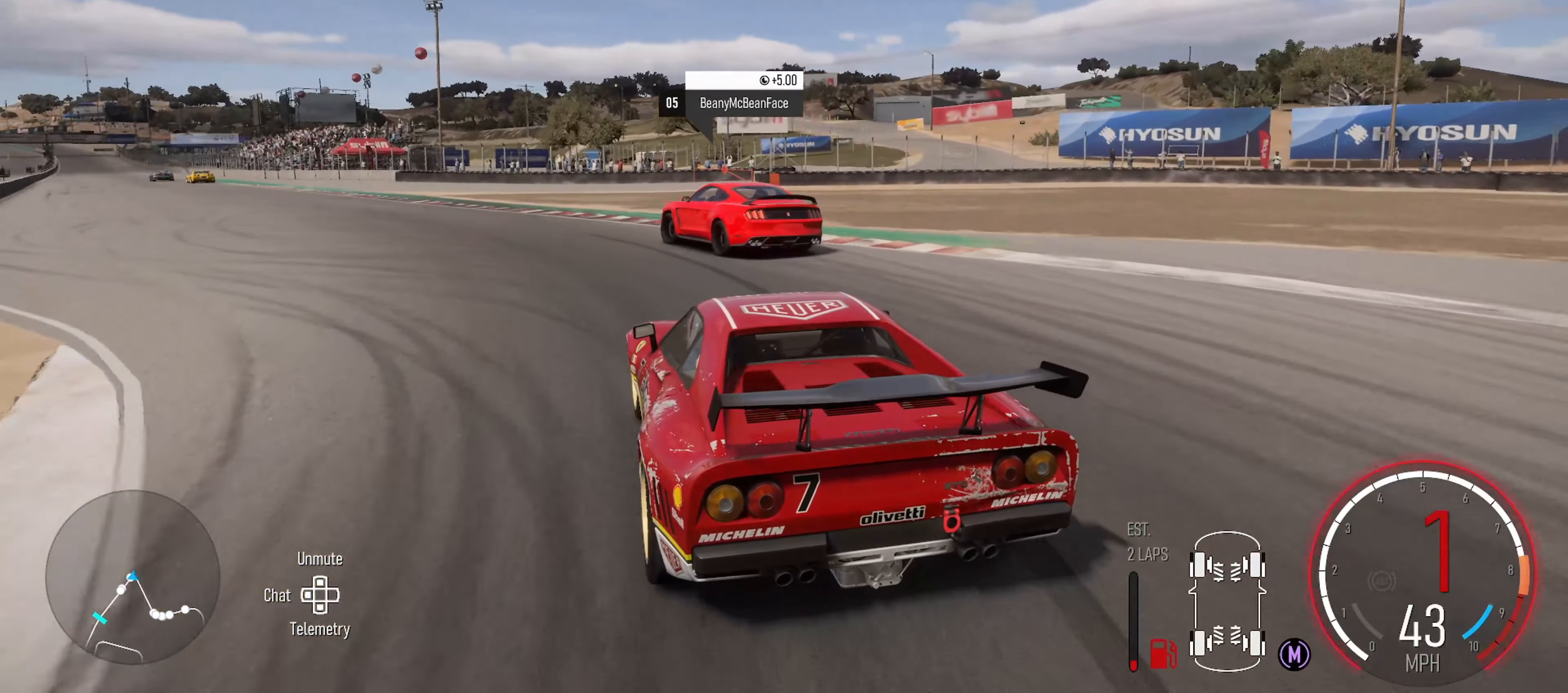
{"buttons": ["R2"], "left_stick": "left", "right_stick": "center", "events": [[34, "left_stick", "right"], [134, "left_stick", "center"], [150, "X", "down"], [184, "left_stick", "left"], [250, "X", "up"]]}
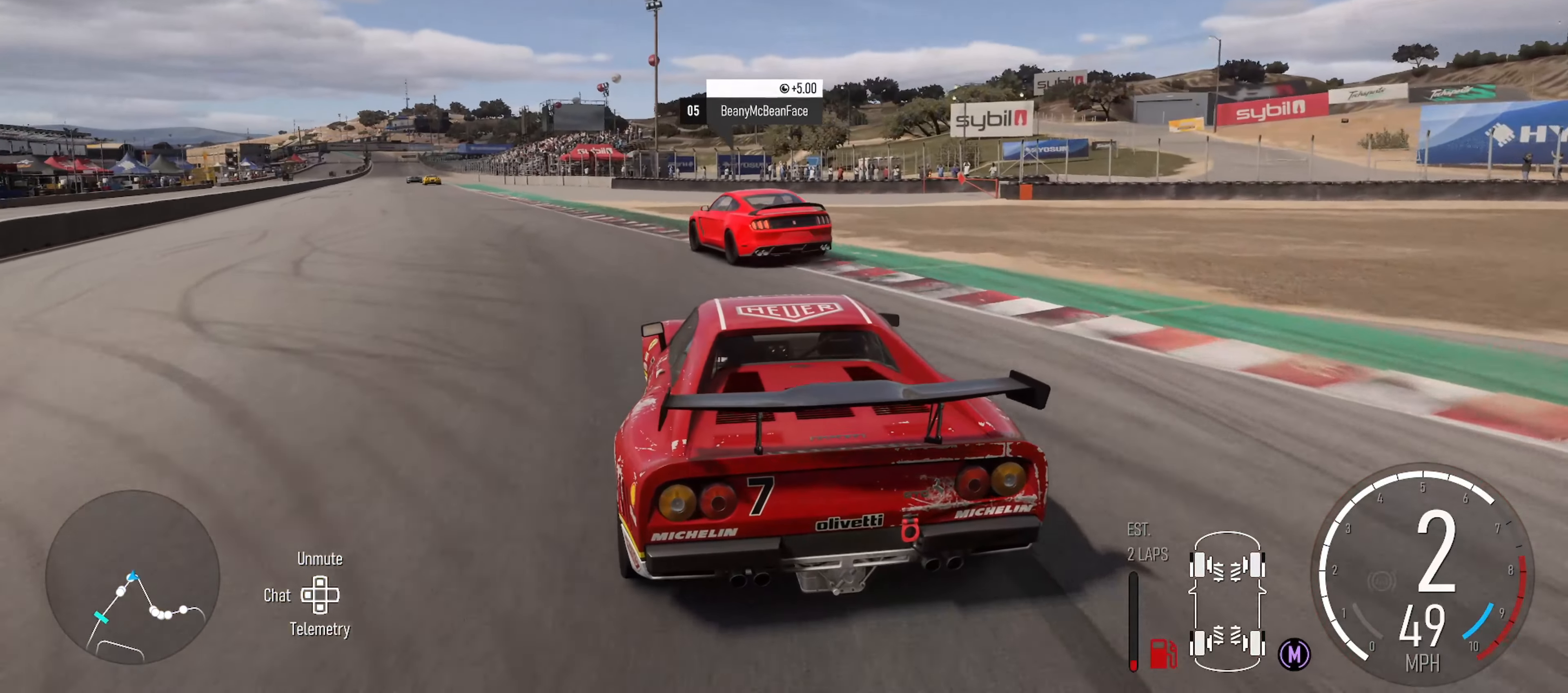
{"buttons": ["R2"], "left_stick": "right", "right_stick": "center", "events": [[184, "left_stick", "center"], [400, "left_stick", "right"]]}
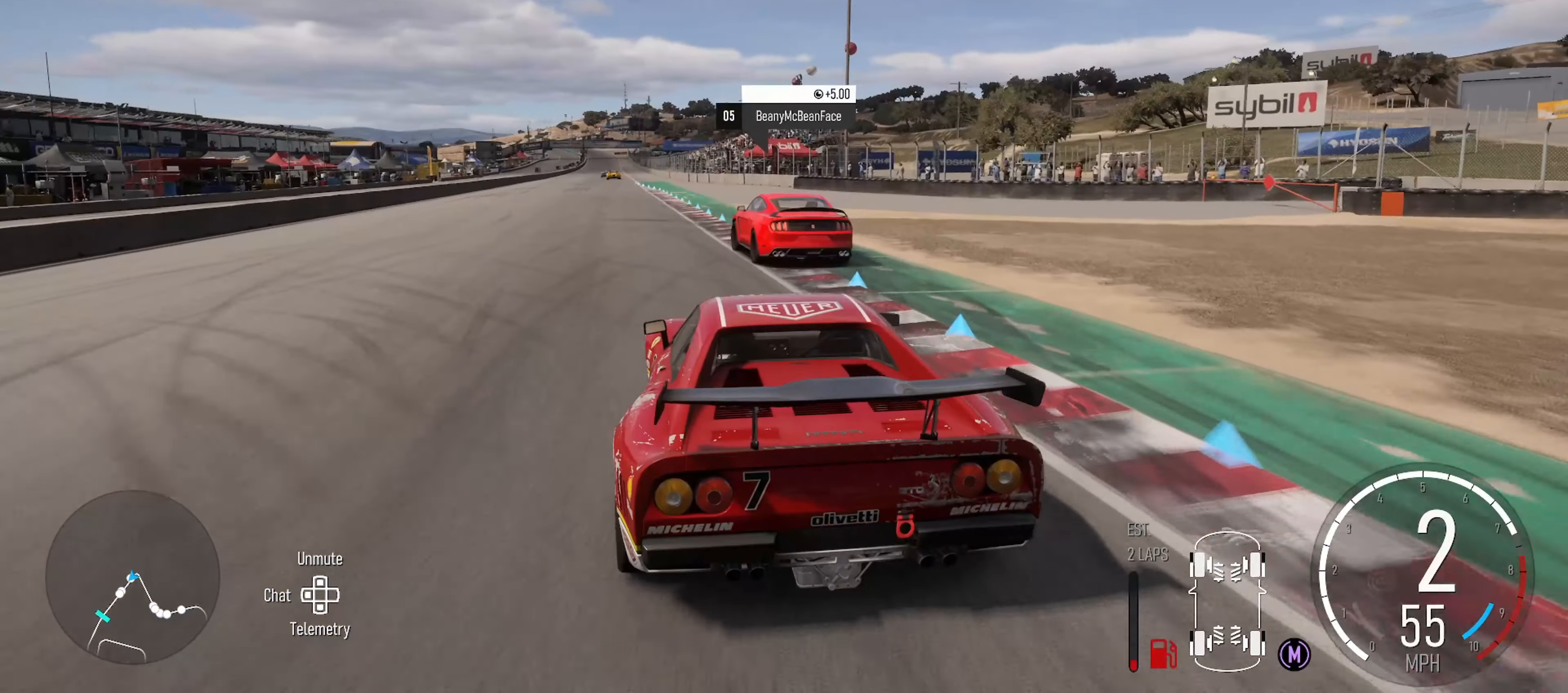
{"buttons": ["R2"], "left_stick": "left", "right_stick": "center", "events": [[150, "left_stick", "center"], [334, "left_stick", "left"]]}
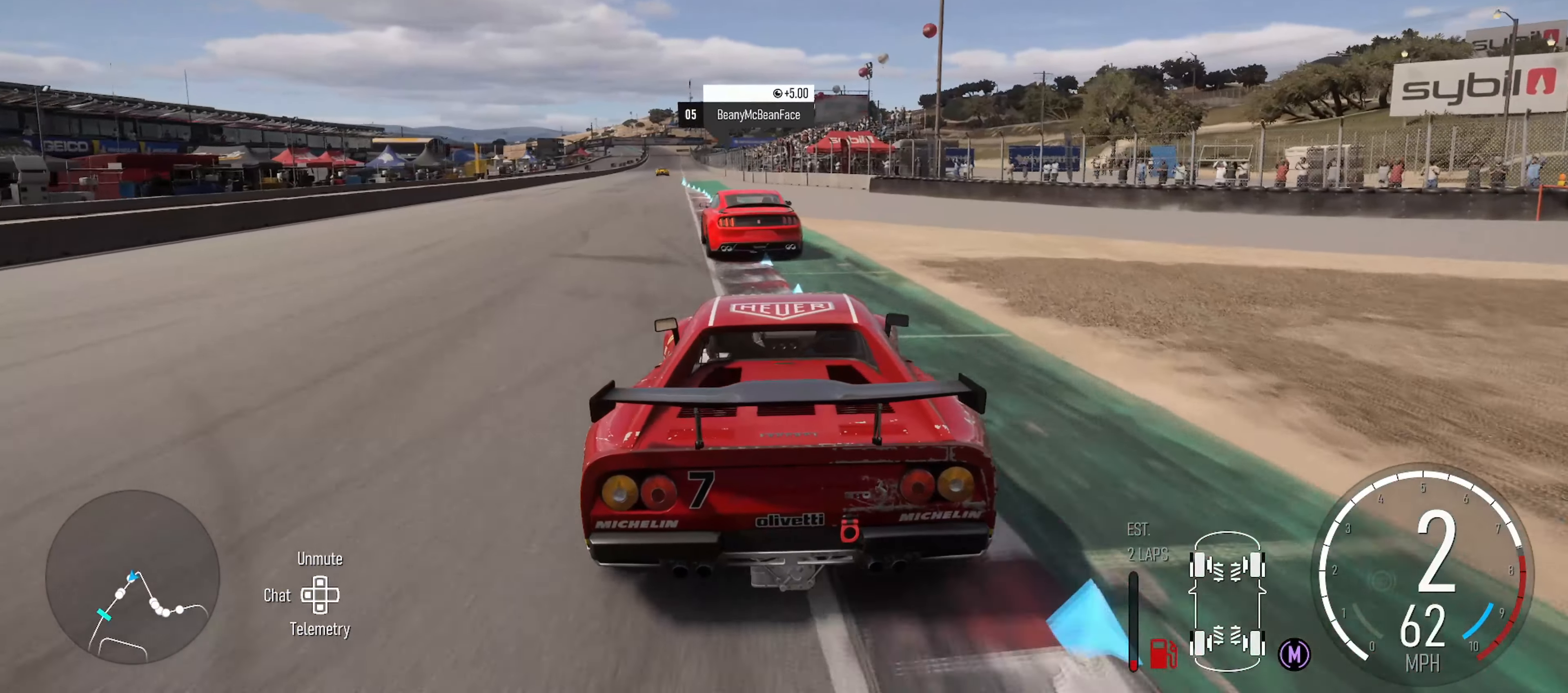
{"buttons": ["R2"], "left_stick": "left", "right_stick": "center", "events": [[284, "left_stick", "center"], [450, "left_stick", "left"]]}
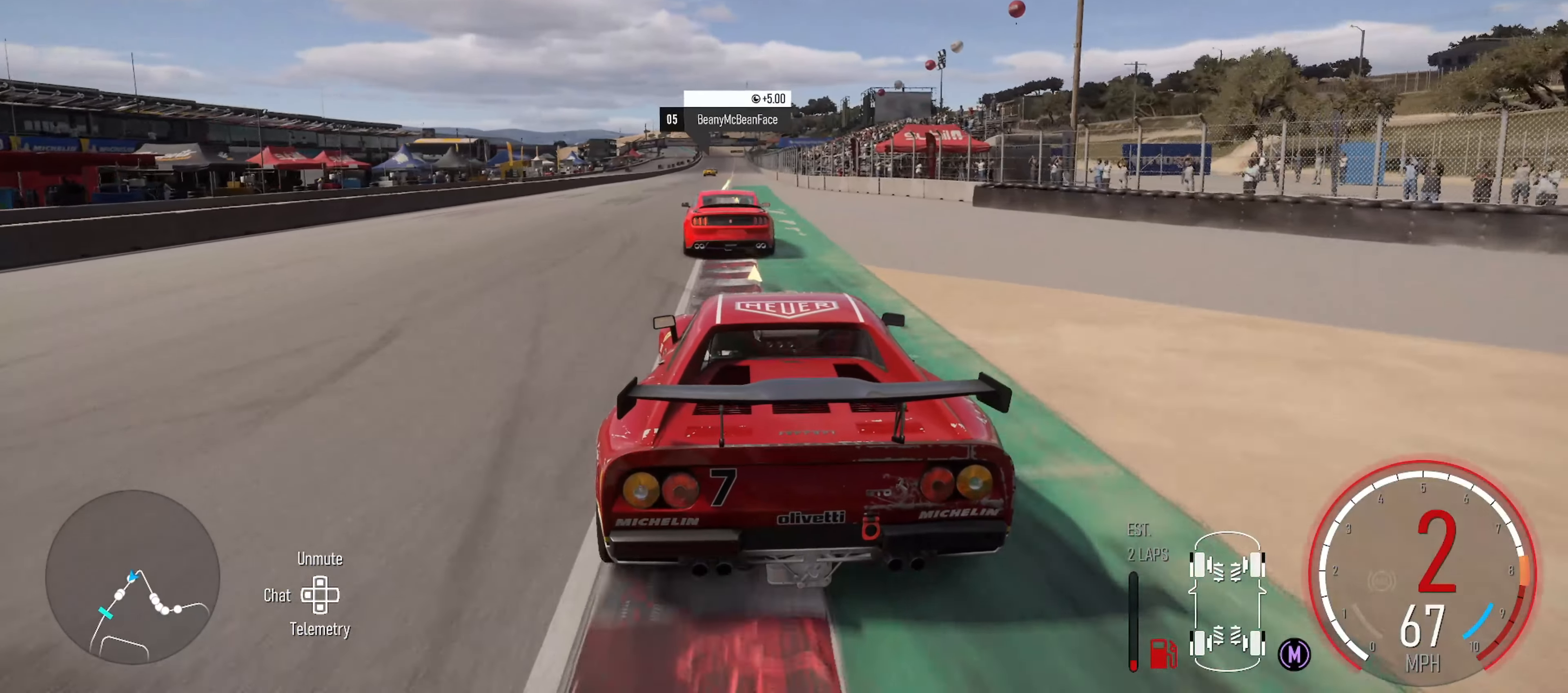
{"buttons": ["R2"], "left_stick": "left", "right_stick": "center", "events": [[167, "X", "down"], [234, "left_stick", "center"], [267, "X", "up"], [434, "left_stick", "left"]]}
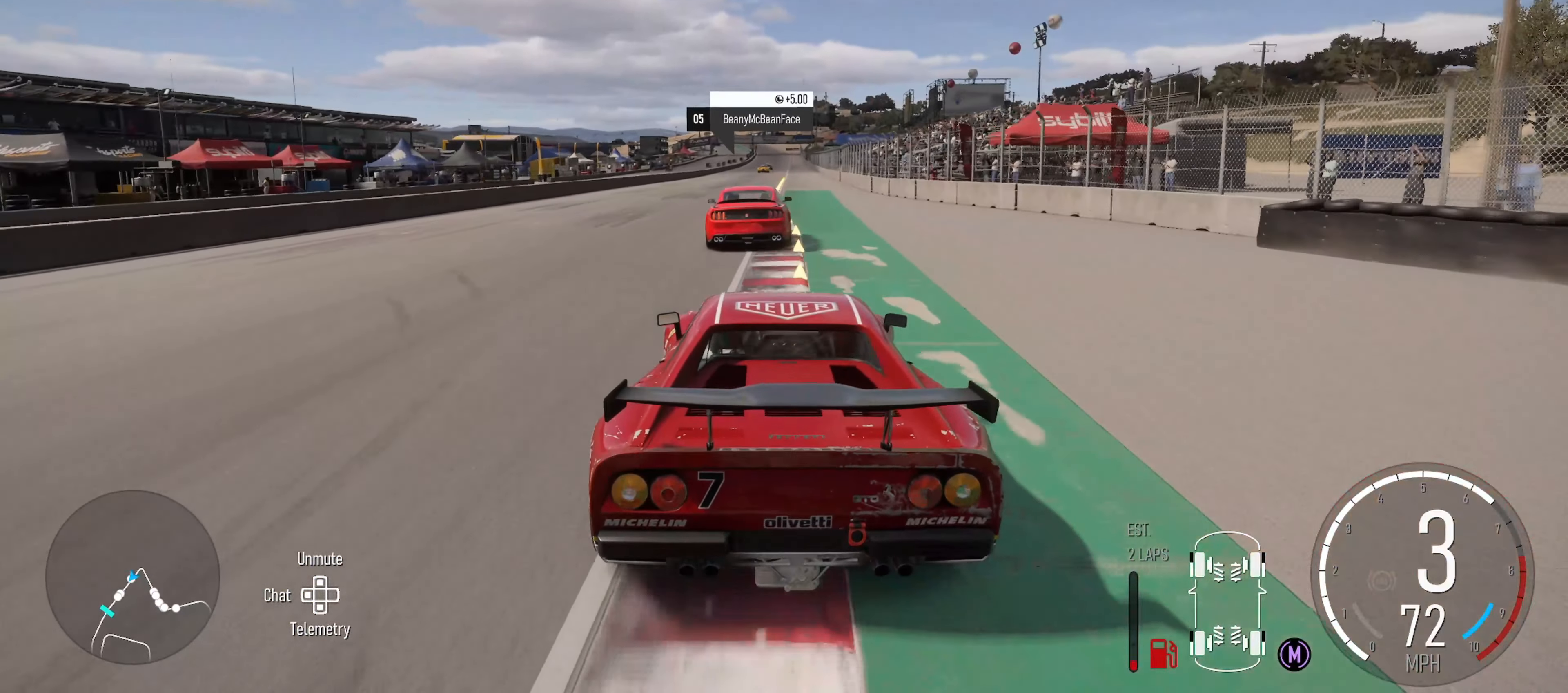
{"buttons": ["R2"], "left_stick": "center", "right_stick": "center", "events": [[50, "left_stick", "center"], [384, "left_stick", "left"], [500, "left_stick", "center"]]}
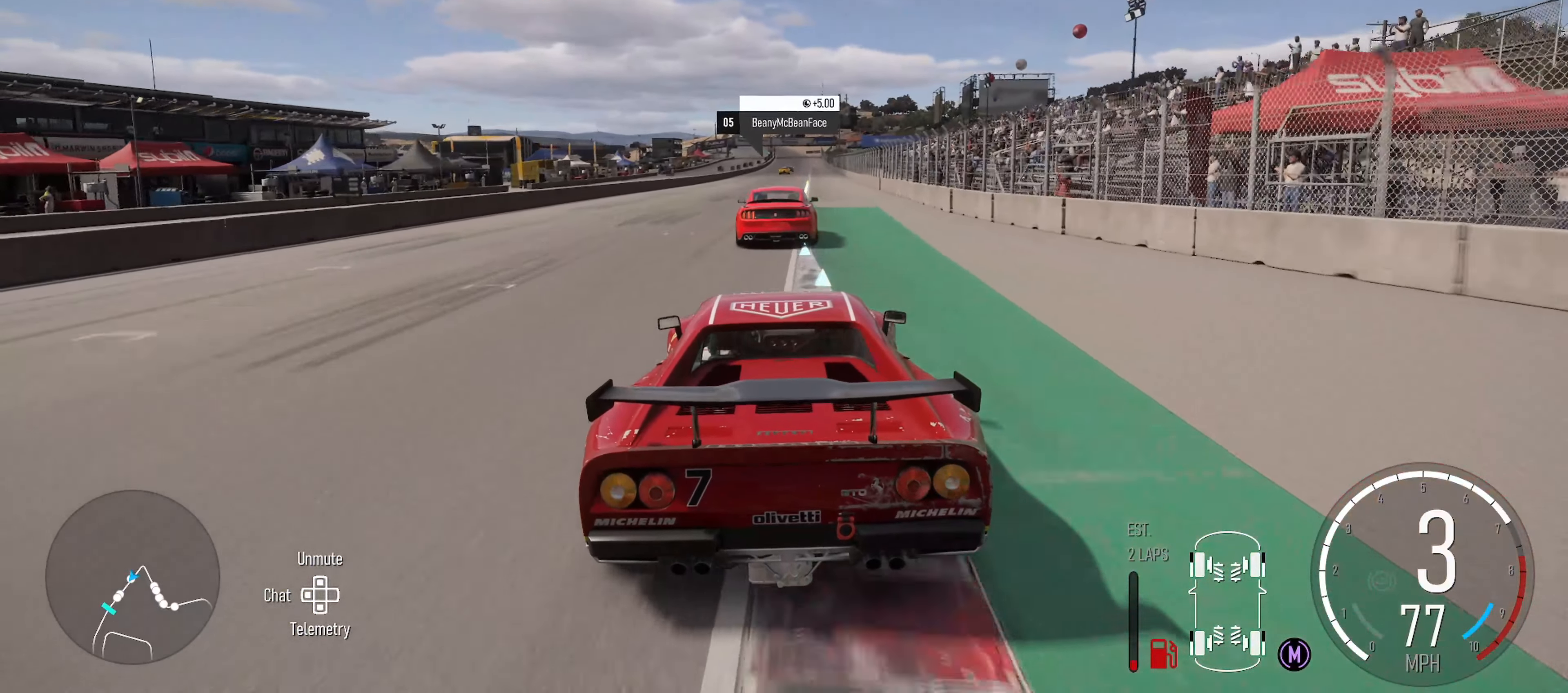
{"buttons": ["R2"], "left_stick": "right", "right_stick": "center", "events": [[400, "left_stick", "right"]]}
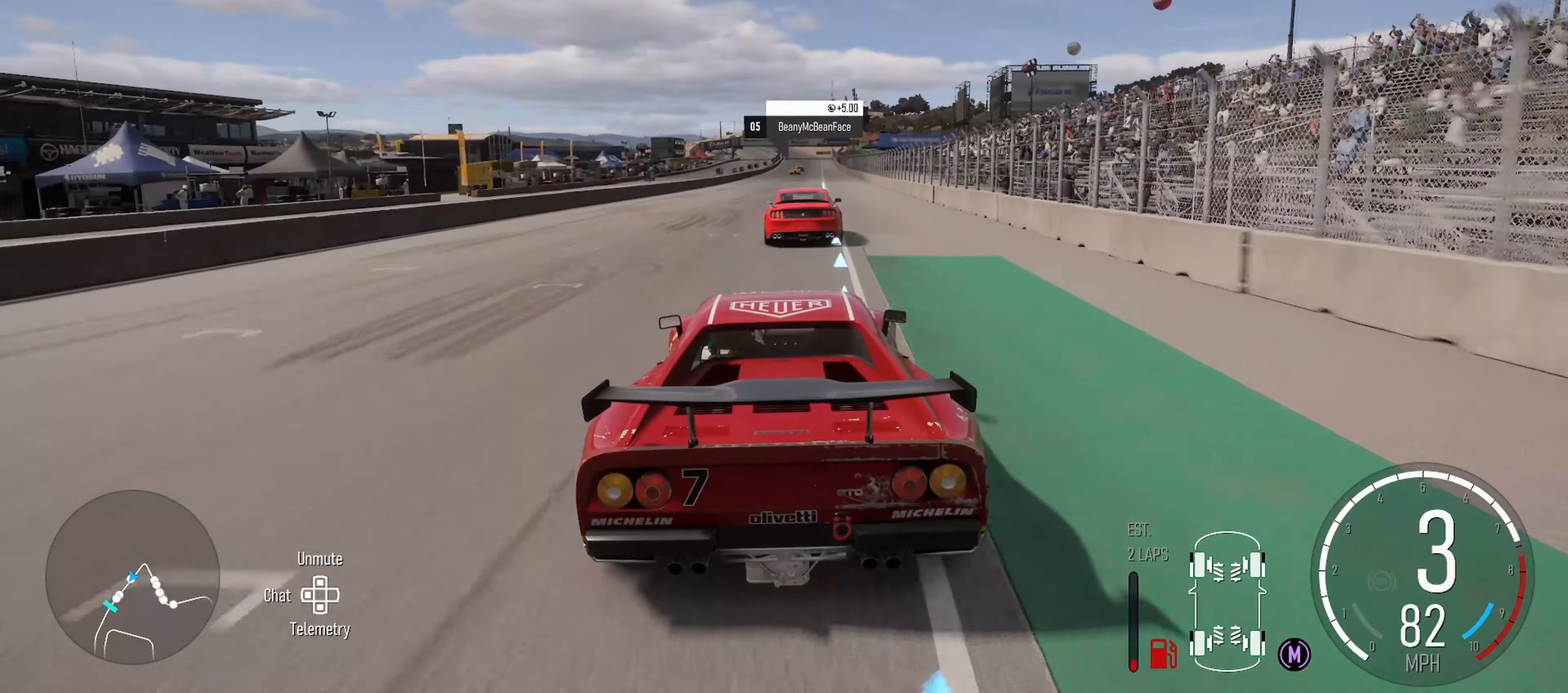
{"buttons": ["R2"], "left_stick": "right", "right_stick": "center", "events": [[50, "left_stick", "center"], [367, "left_stick", "right"]]}
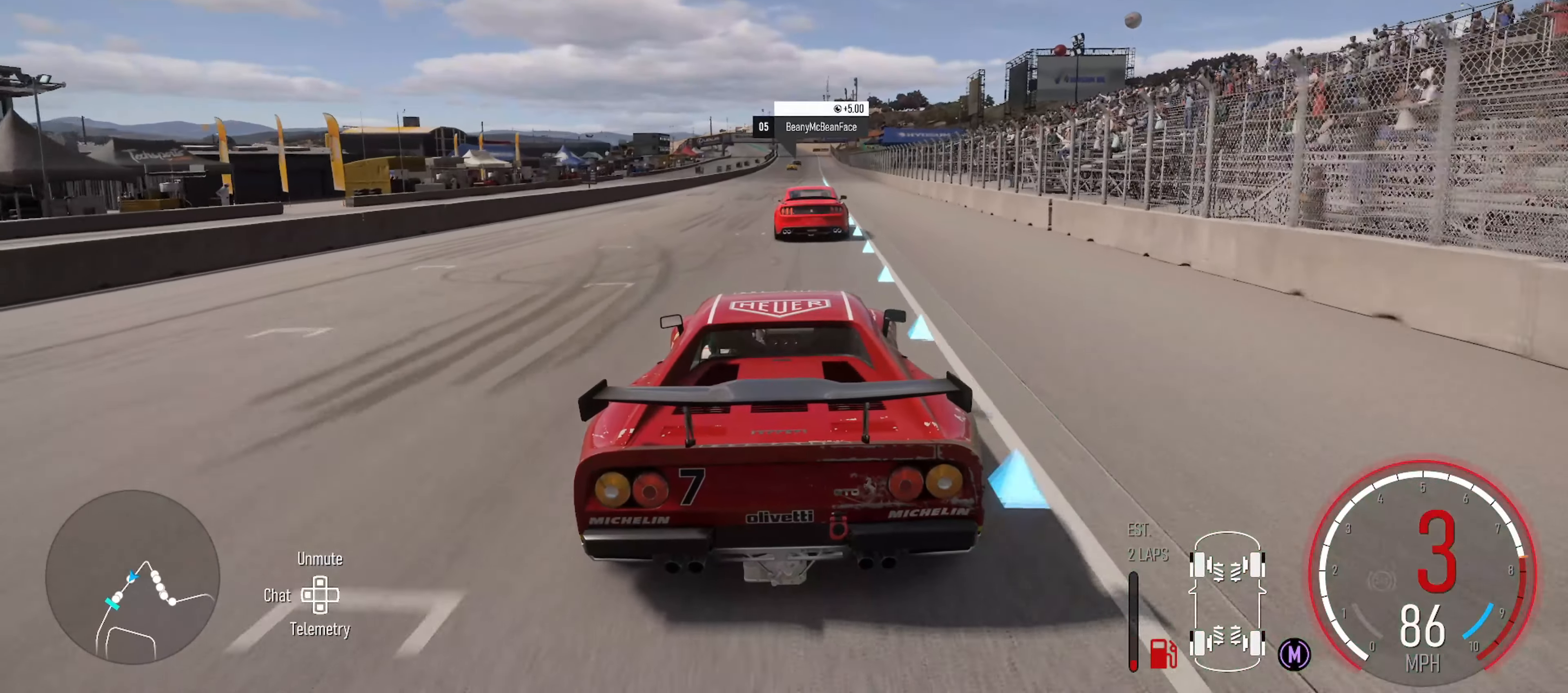
{"buttons": ["R2"], "left_stick": "center", "right_stick": "center", "events": [[17, "left_stick", "center"], [366, "left_stick", "right"], [500, "left_stick", "center"]]}
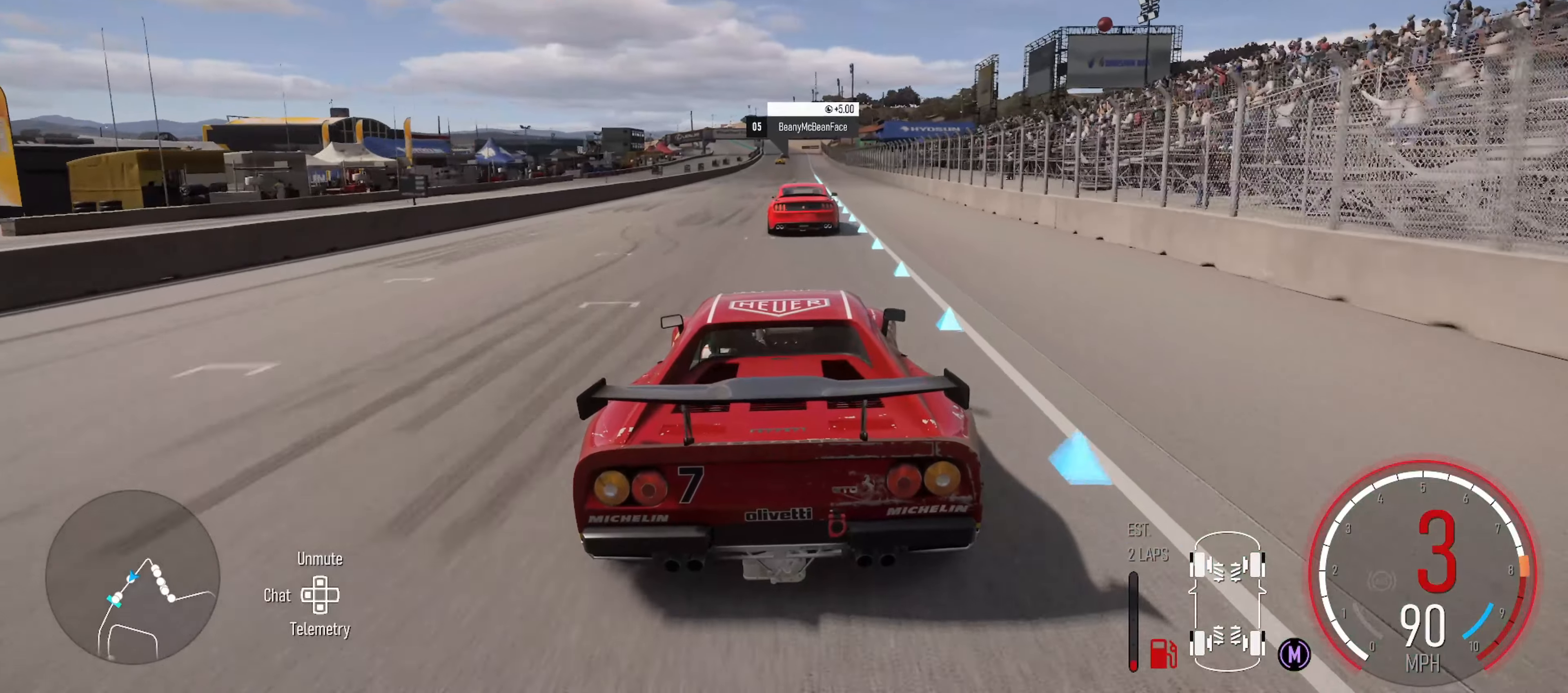
{"buttons": ["X", "R2"], "left_stick": "center", "right_stick": "center", "events": [[500, "X", "down"]]}
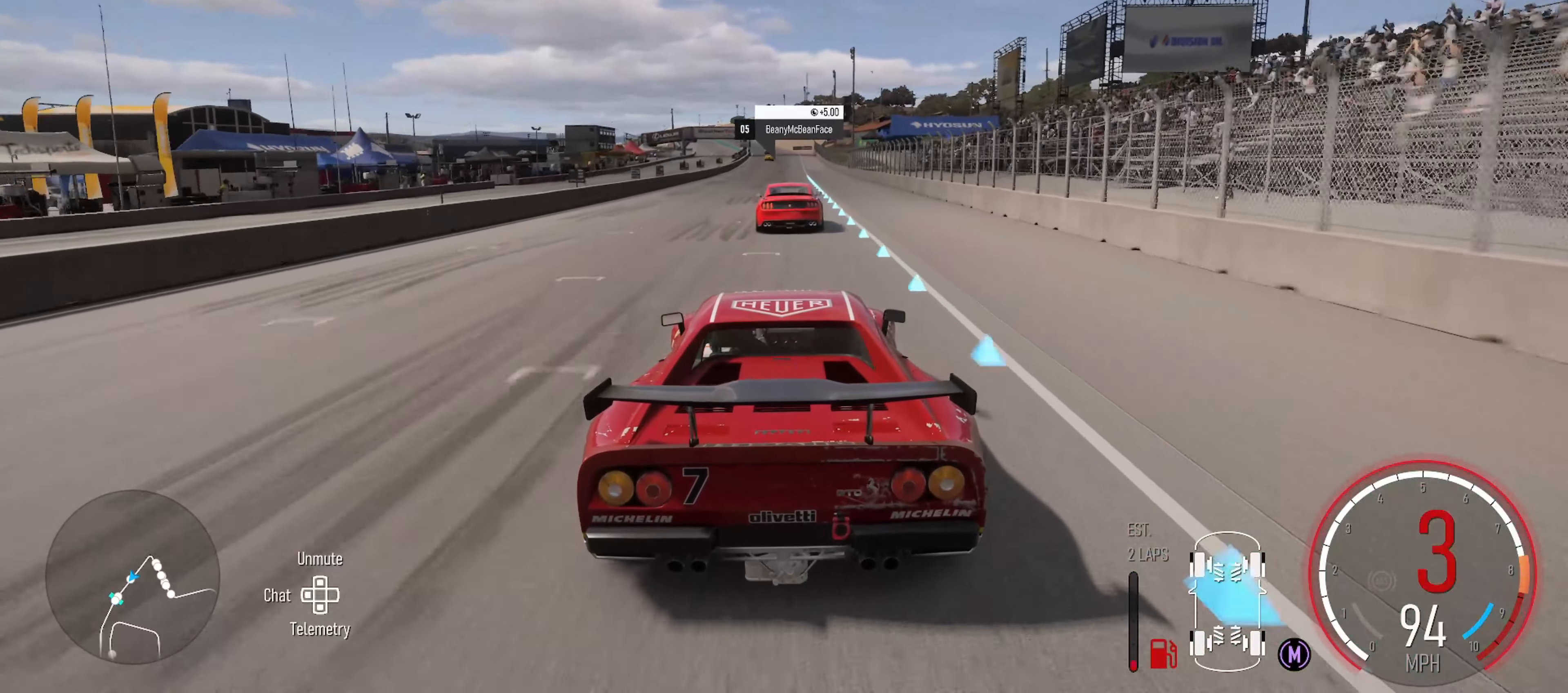
{"buttons": ["R2"], "left_stick": "center", "right_stick": "center", "events": [[166, "X", "up"]]}